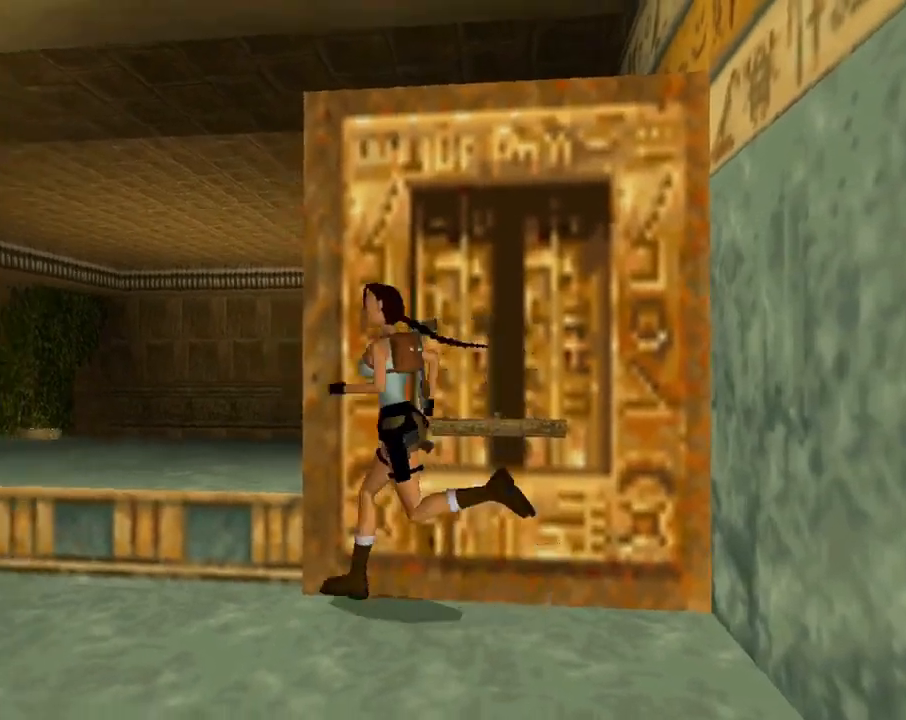
Gameplay with a controller (PlayStation layout); each line is a JSON object with the inputs held at the frame after it. "events" lists button and stick changes between this image and that frame as [ms after this image, input, new state], when the widget could be followed in between. Not read: right_stick.
{"buttons": ["DPAD_UP"], "left_stick": "center", "events": [[500, "DPAD_RIGHT", "up"]]}
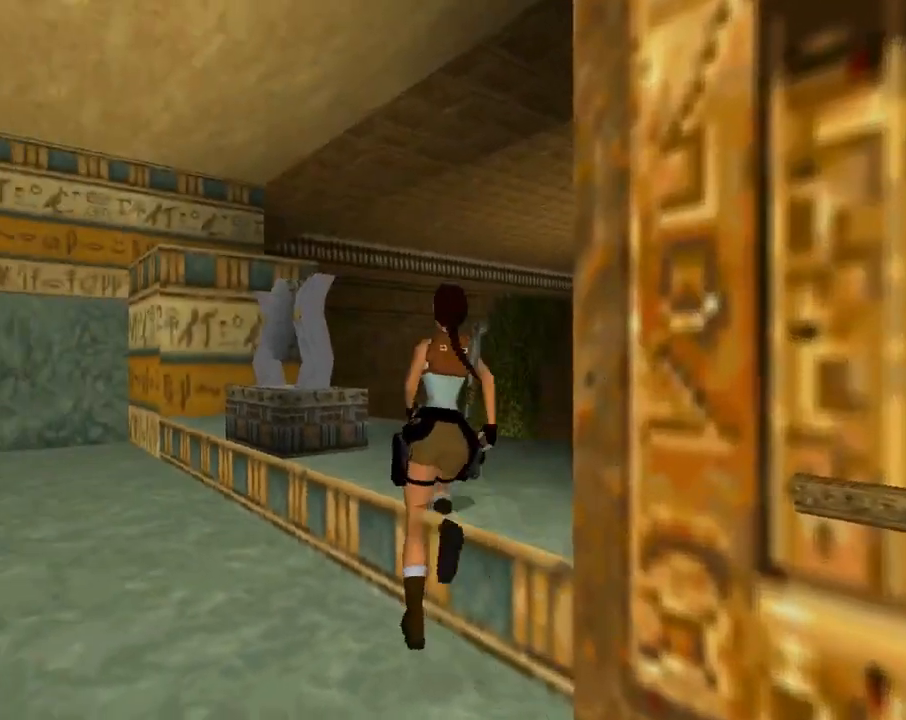
{"buttons": [], "left_stick": "center", "events": [[133, "DPAD_RIGHT", "down"], [433, "DPAD_RIGHT", "up"], [500, "DPAD_UP", "up"]]}
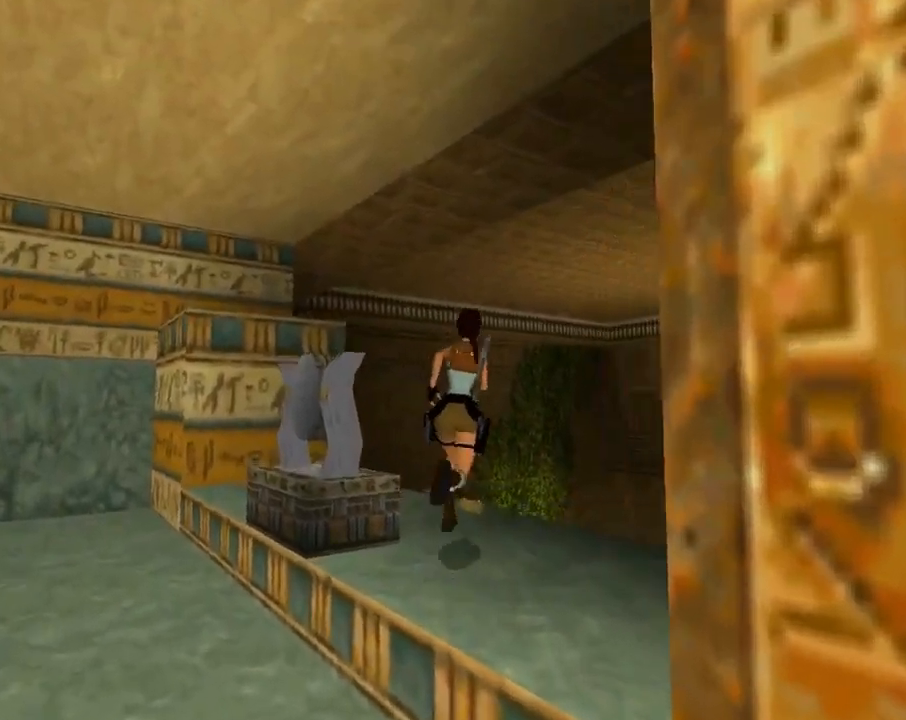
{"buttons": ["DPAD_UP"], "left_stick": "center", "events": [[167, "DPAD_LEFT", "down"], [300, "DPAD_LEFT", "up"], [467, "DPAD_UP", "down"]]}
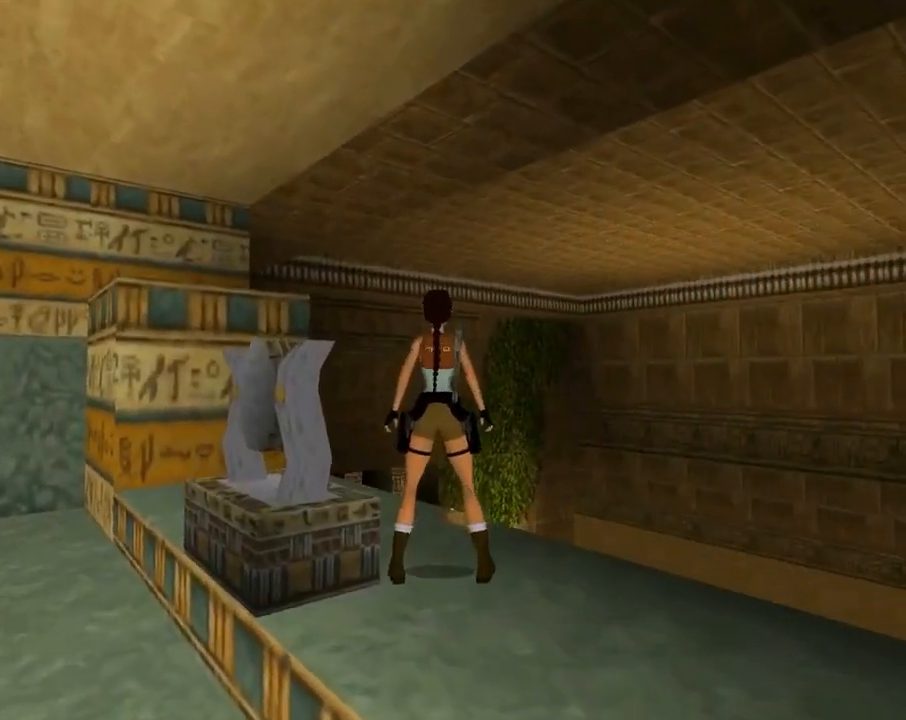
{"buttons": ["DPAD_LEFT"], "left_stick": "center", "events": [[133, "DPAD_UP", "up"], [267, "DPAD_LEFT", "down"]]}
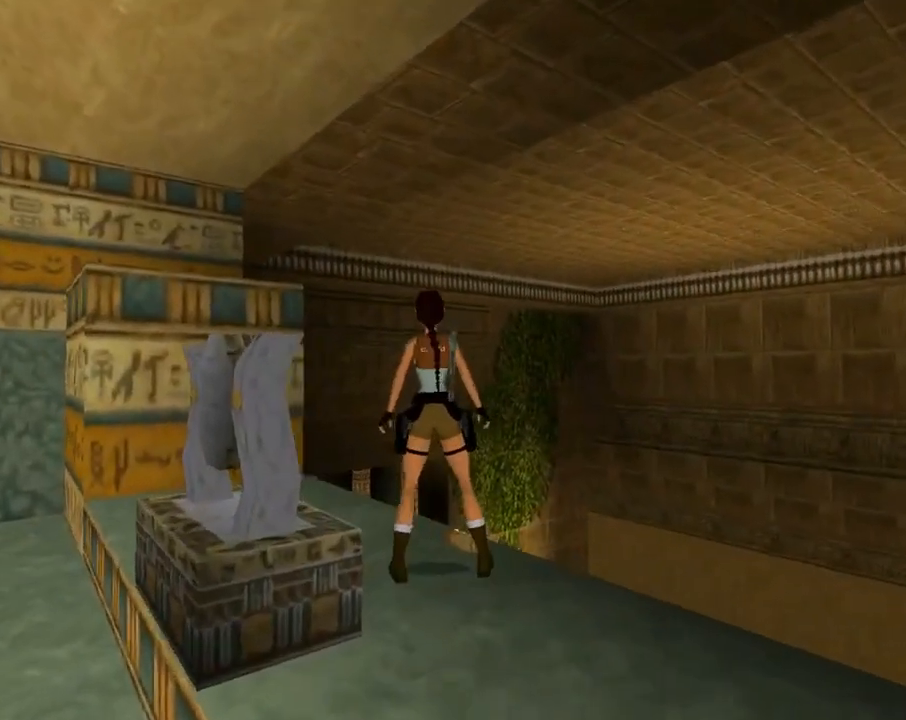
{"buttons": [], "left_stick": "center", "events": [[467, "DPAD_LEFT", "up"]]}
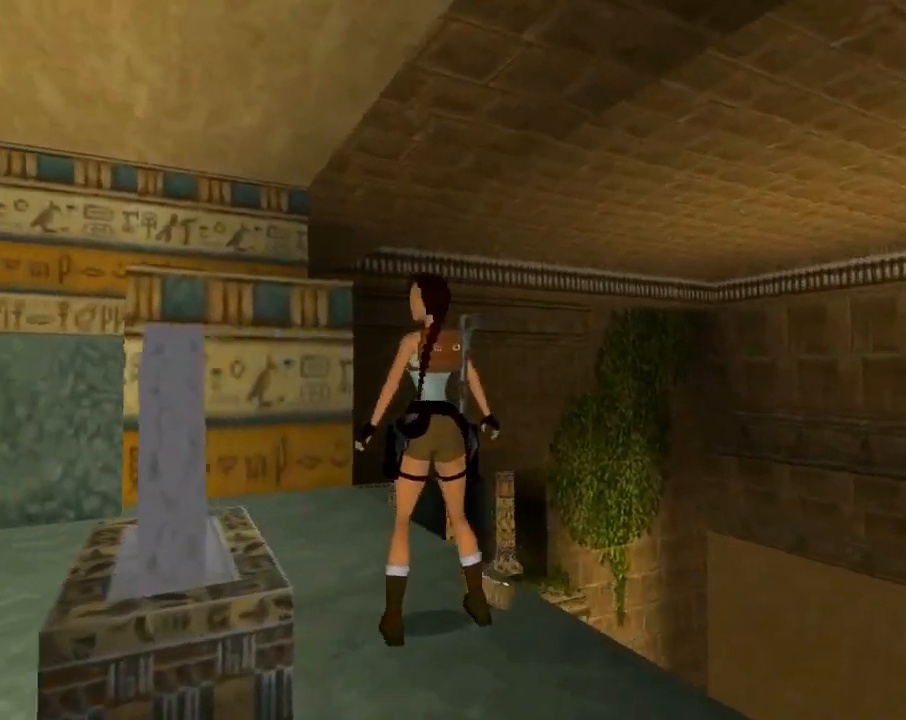
{"buttons": ["CROSS"], "left_stick": "center", "events": [[33, "CROSS", "down"]]}
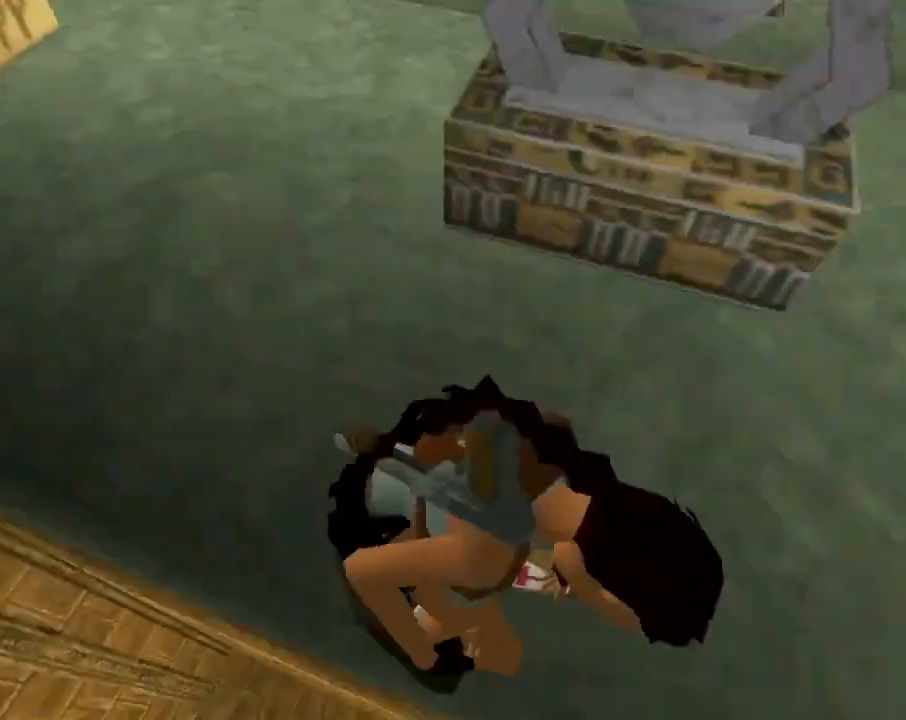
{"buttons": [], "left_stick": "center", "events": [[333, "CROSS", "up"]]}
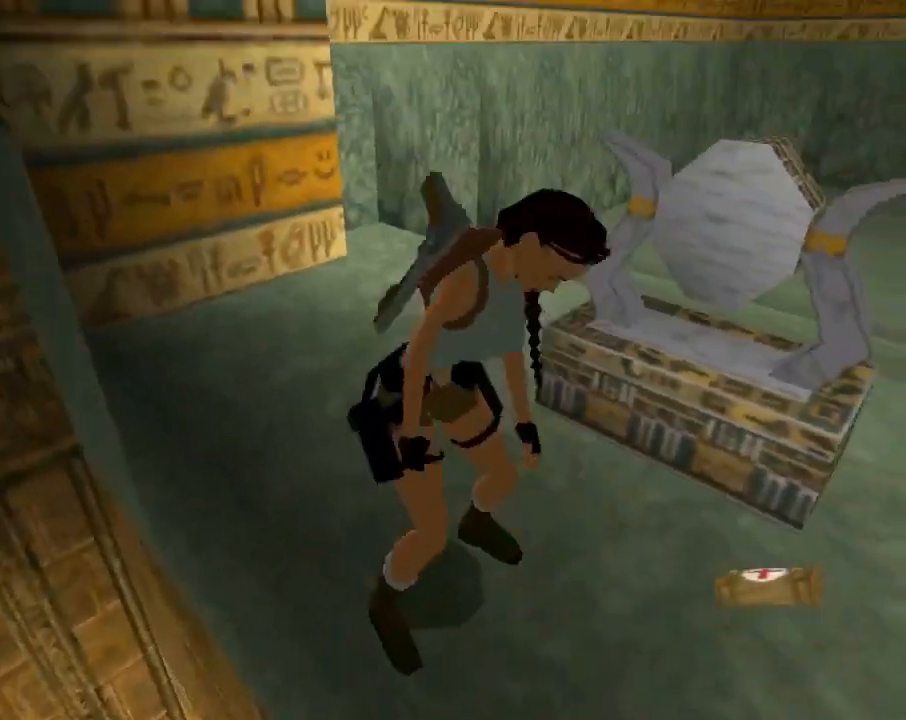
{"buttons": ["L1"], "left_stick": "center", "events": [[300, "L1", "down"]]}
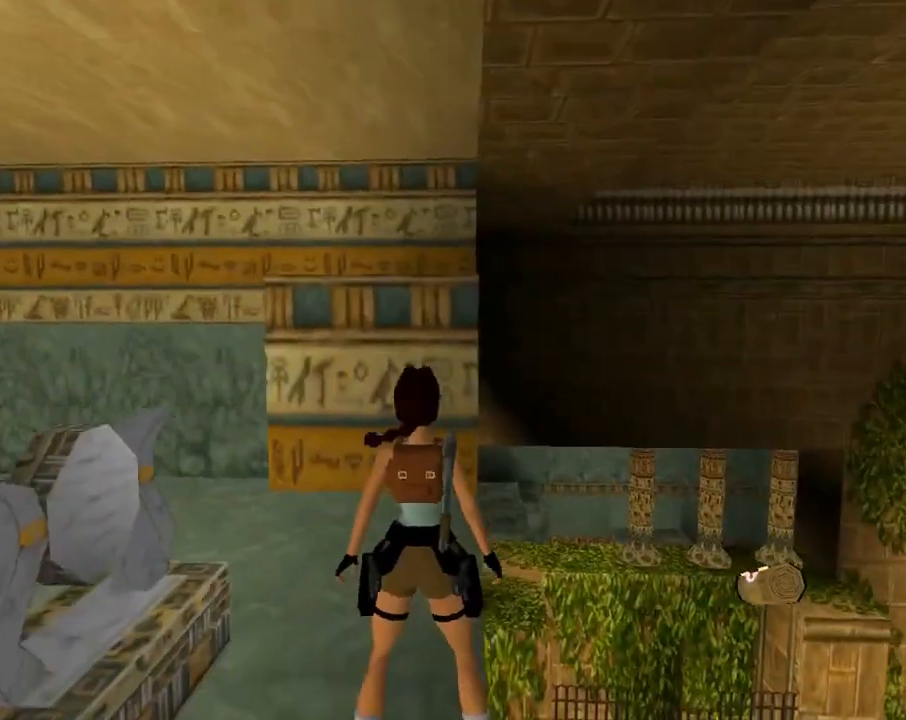
{"buttons": ["L1"], "left_stick": "center", "events": []}
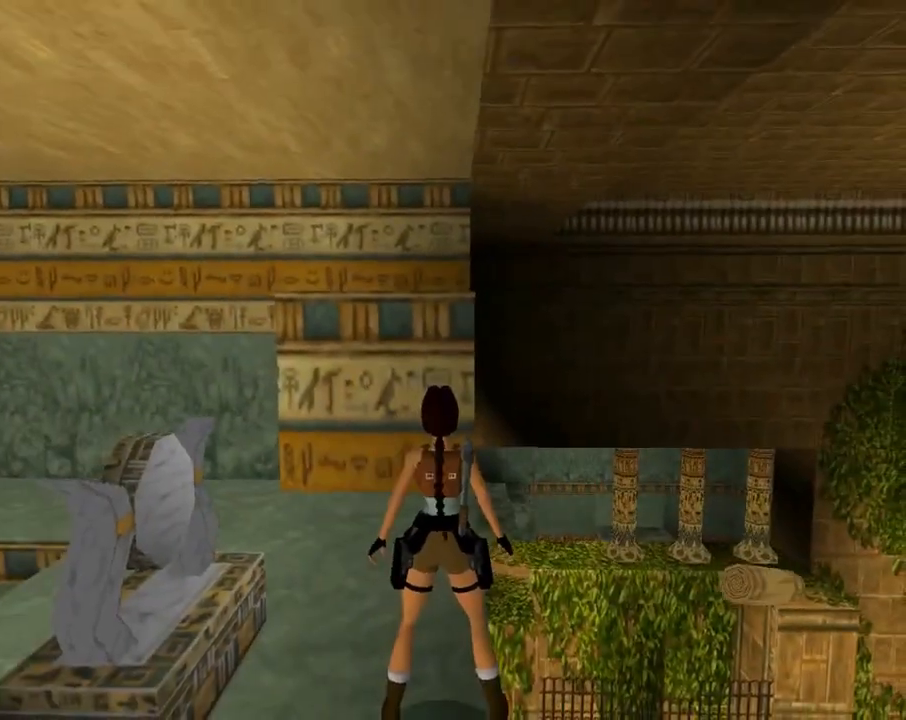
{"buttons": ["L1", "DPAD_LEFT"], "left_stick": "center", "events": [[333, "DPAD_LEFT", "down"]]}
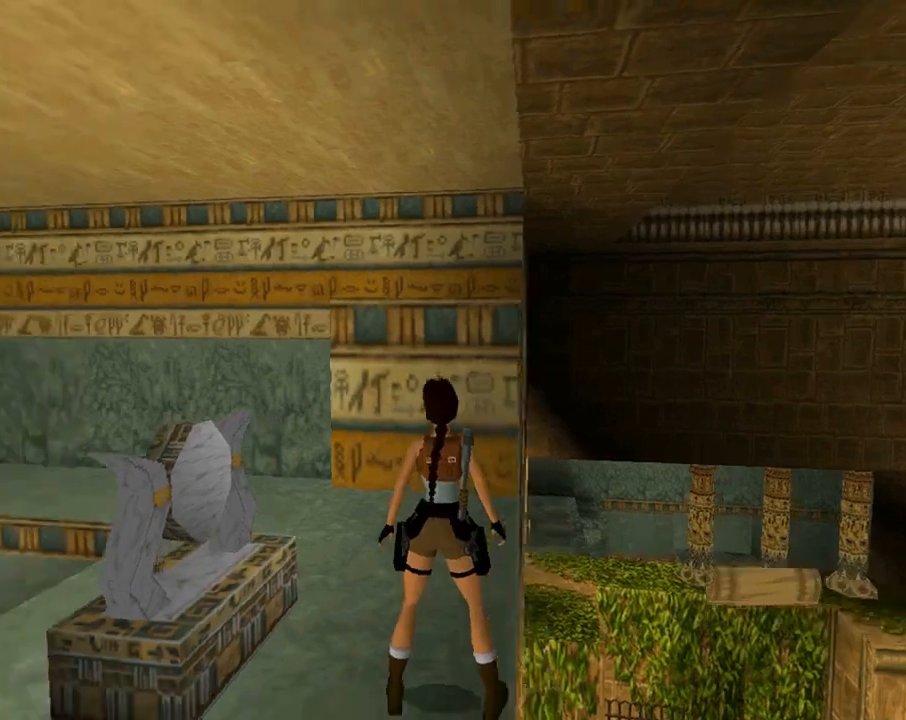
{"buttons": ["L1"], "left_stick": "center", "events": [[133, "DPAD_LEFT", "up"]]}
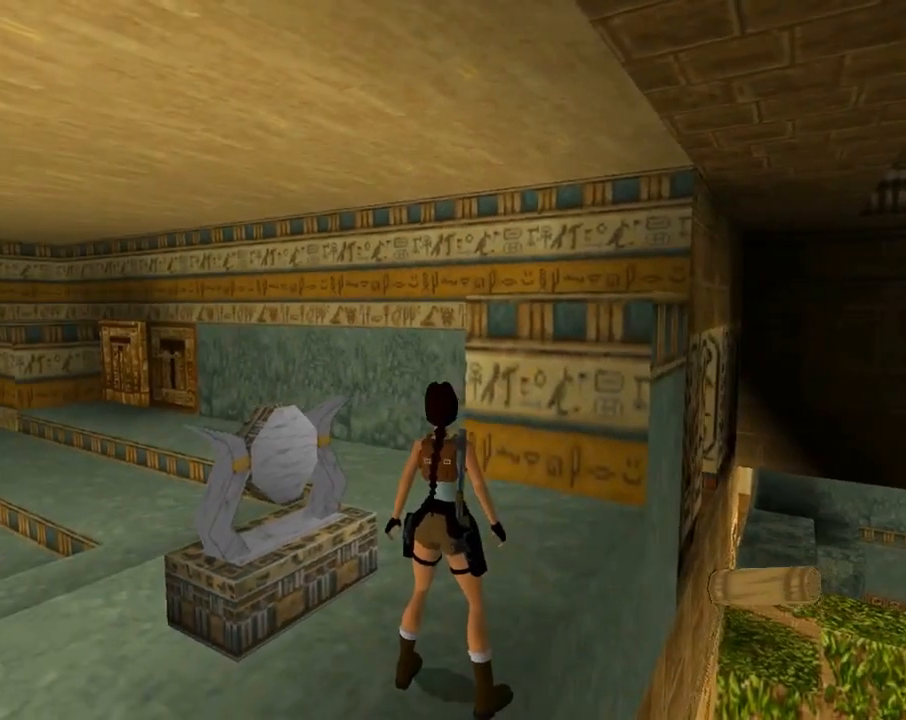
{"buttons": ["L1"], "left_stick": "center", "events": []}
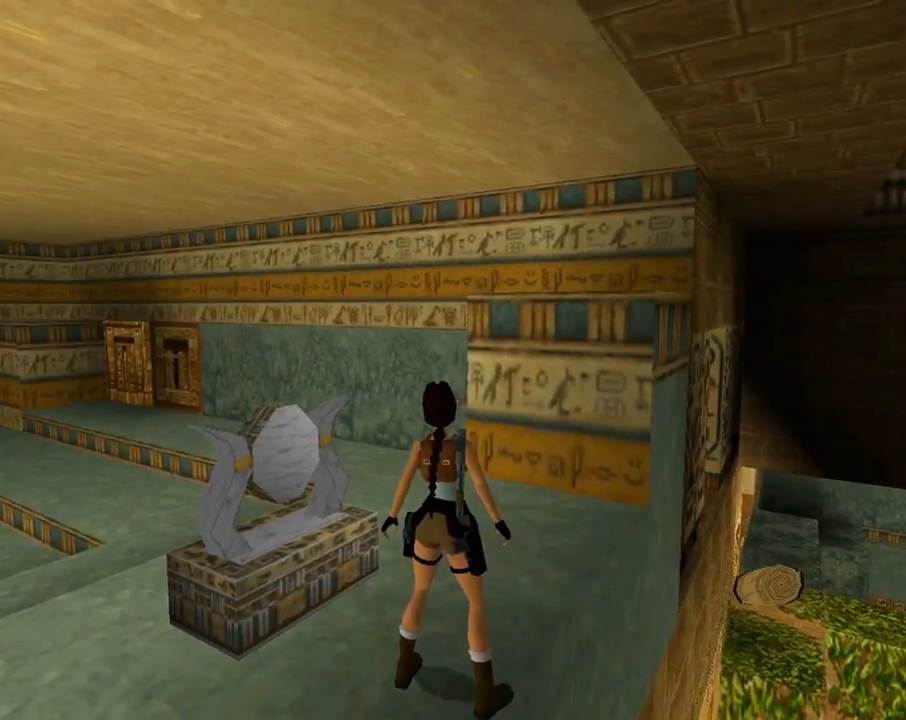
{"buttons": [], "left_stick": "center", "events": [[467, "L1", "up"]]}
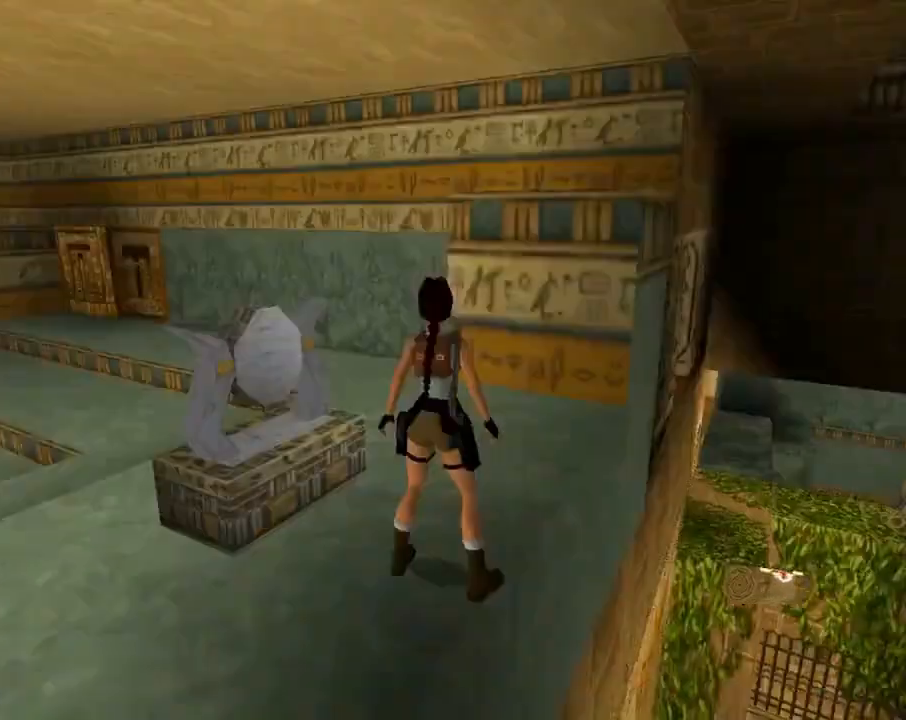
{"buttons": [], "left_stick": "center", "events": [[333, "L3", "down"], [500, "L3", "up"]]}
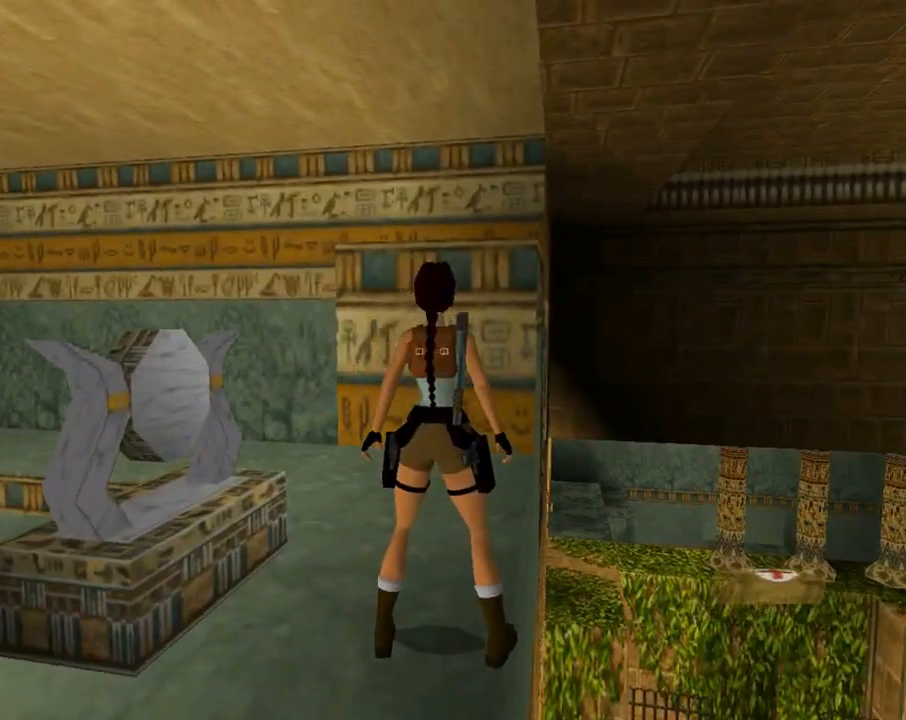
{"buttons": [], "left_stick": "center", "events": []}
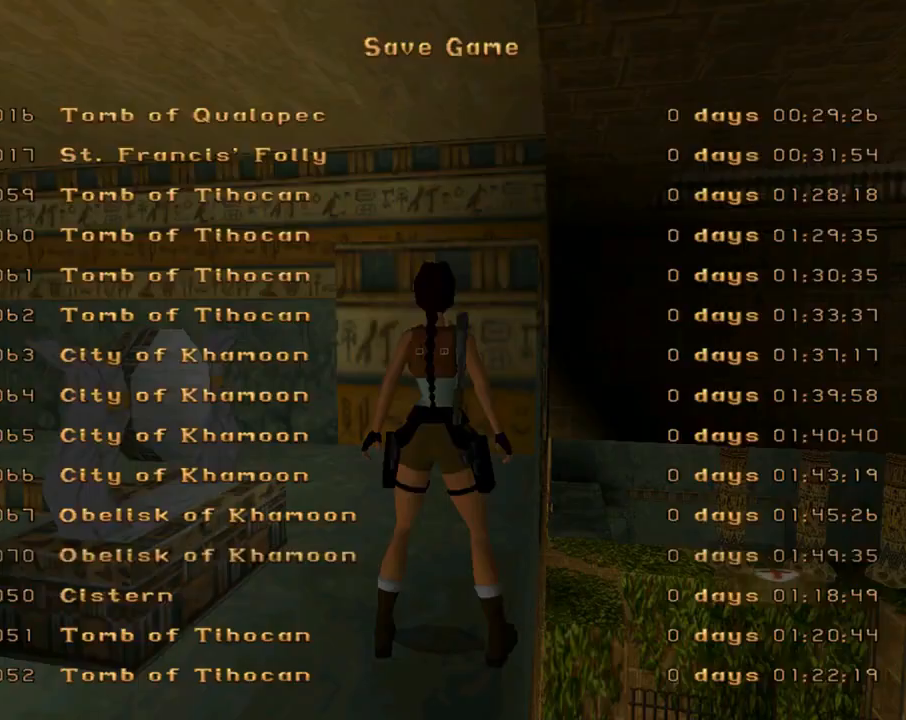
{"buttons": [], "left_stick": "center", "events": [[300, "DPAD_DOWN", "down"], [467, "DPAD_DOWN", "up"]]}
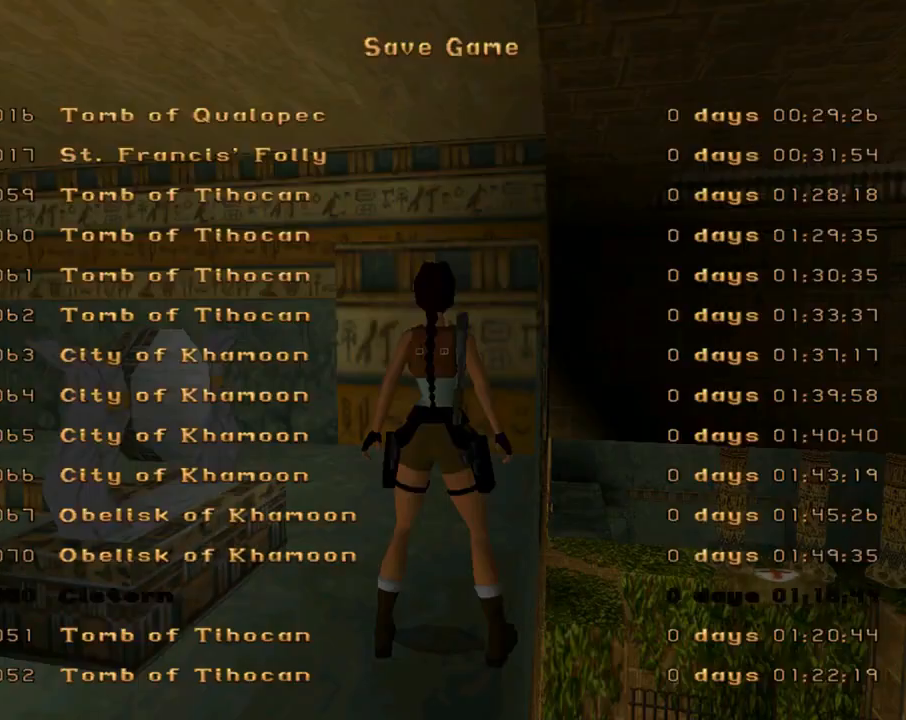
{"buttons": ["DPAD_LEFT"], "left_stick": "center", "events": [[133, "CROSS", "down"], [267, "CROSS", "up"], [467, "DPAD_LEFT", "down"]]}
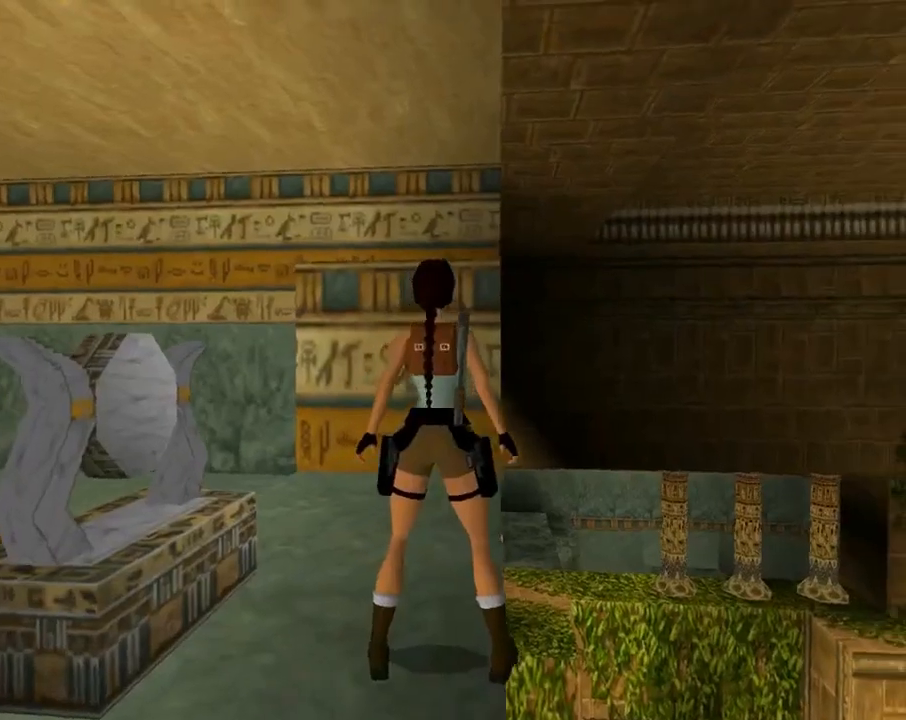
{"buttons": ["DPAD_UP"], "left_stick": "center", "events": [[167, "DPAD_LEFT", "up"], [333, "DPAD_UP", "down"]]}
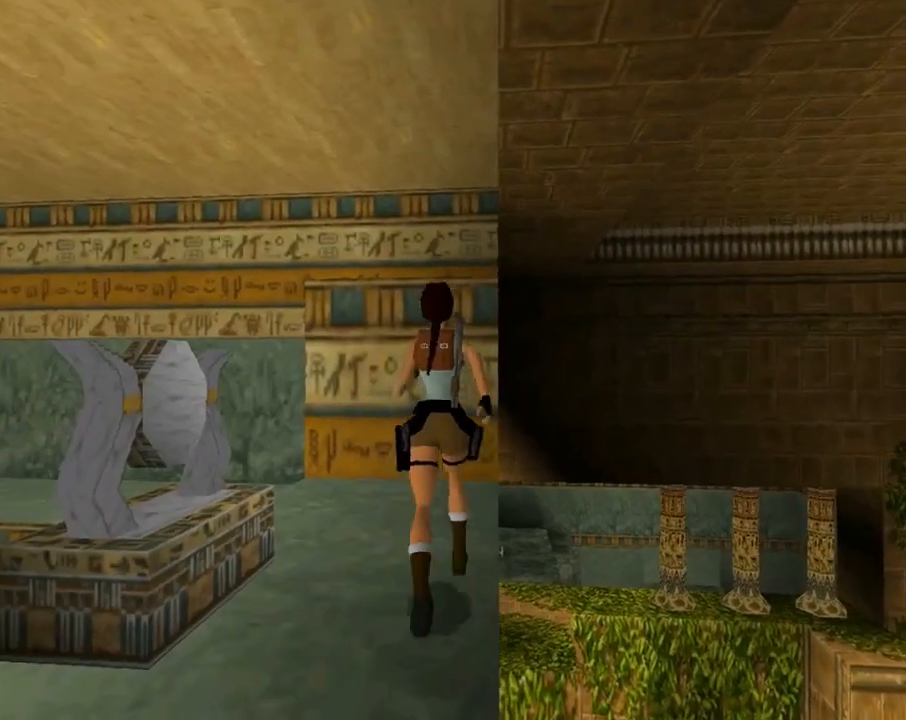
{"buttons": ["DPAD_UP", "DPAD_RIGHT"], "left_stick": "center", "events": [[467, "DPAD_RIGHT", "down"]]}
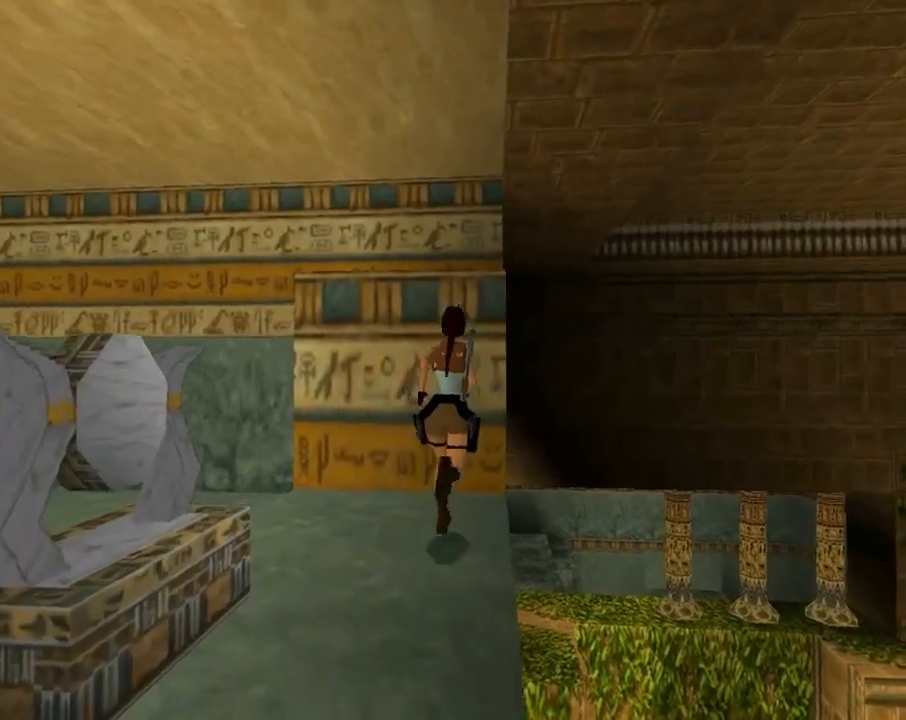
{"buttons": [], "left_stick": "center", "events": [[133, "DPAD_RIGHT", "up"], [267, "DPAD_LEFT", "down"], [367, "DPAD_LEFT", "up"], [467, "DPAD_UP", "up"]]}
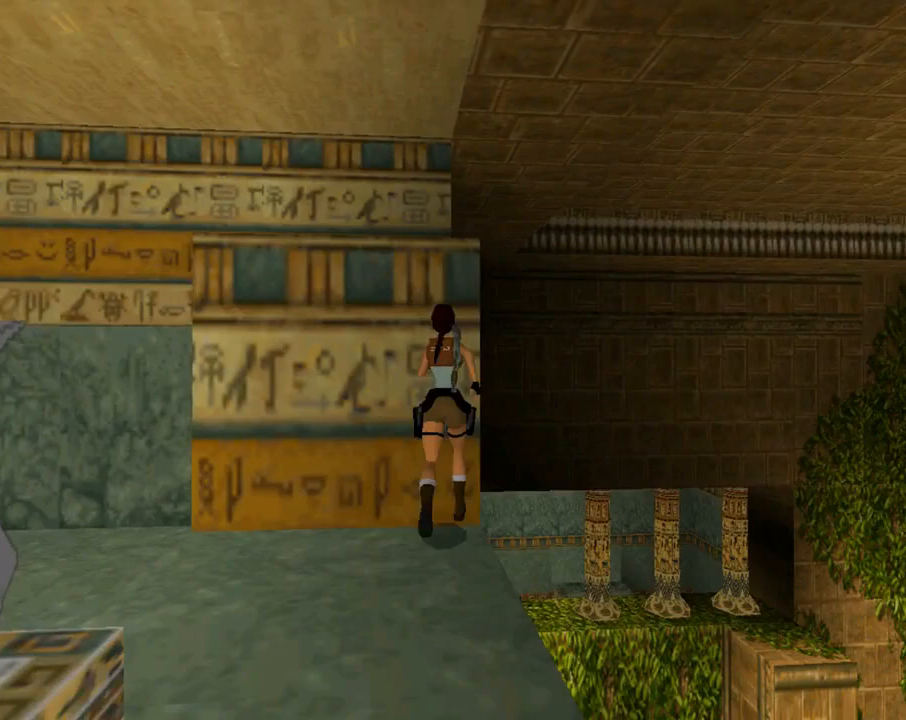
{"buttons": ["R1"], "left_stick": "center", "events": [[200, "DPAD_LEFT", "down"], [367, "DPAD_LEFT", "up"], [467, "R1", "down"]]}
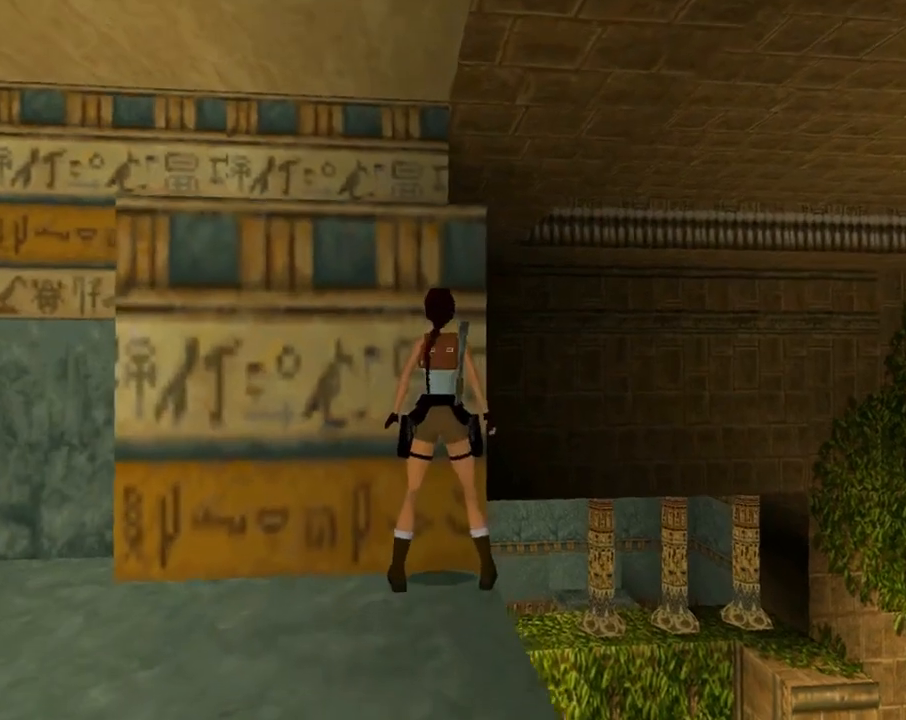
{"buttons": ["DPAD_LEFT"], "left_stick": "center", "events": [[67, "DPAD_RIGHT", "down"], [267, "DPAD_RIGHT", "up"], [400, "R1", "up"], [467, "DPAD_LEFT", "down"]]}
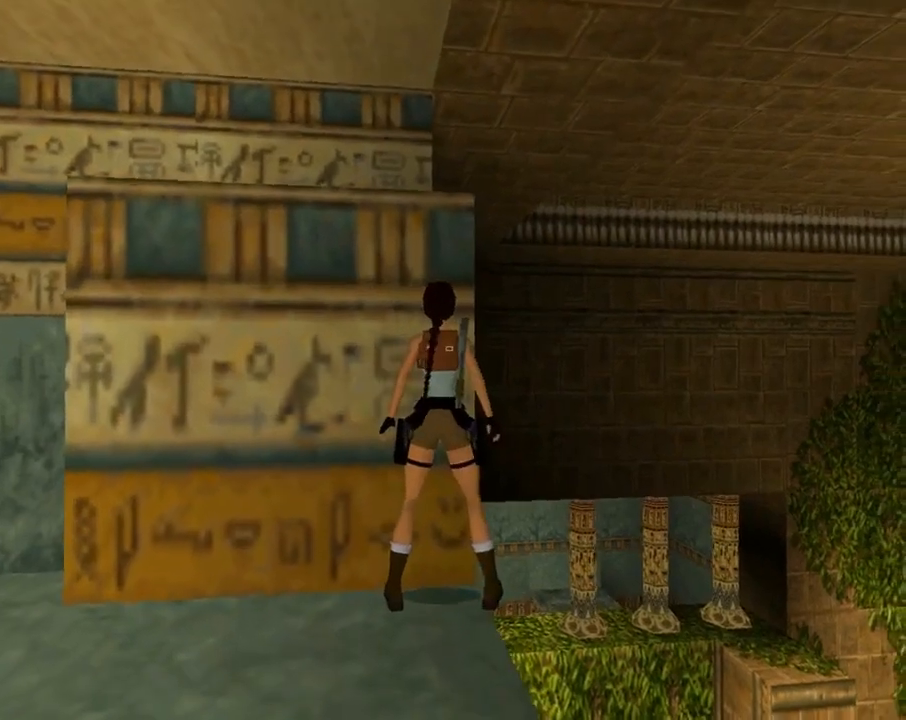
{"buttons": ["DPAD_DOWN"], "left_stick": "center", "events": [[100, "DPAD_LEFT", "up"], [200, "DPAD_DOWN", "down"], [367, "DPAD_LEFT", "down"], [467, "DPAD_LEFT", "up"]]}
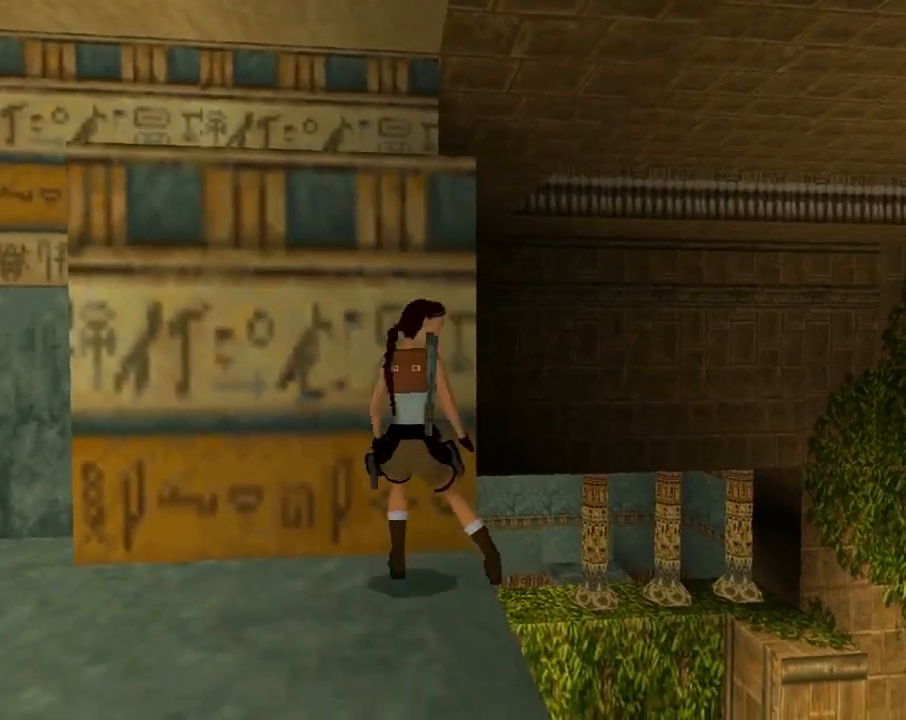
{"buttons": [], "left_stick": "center", "events": [[33, "DPAD_DOWN", "up"], [133, "DPAD_RIGHT", "down"], [300, "DPAD_RIGHT", "up"]]}
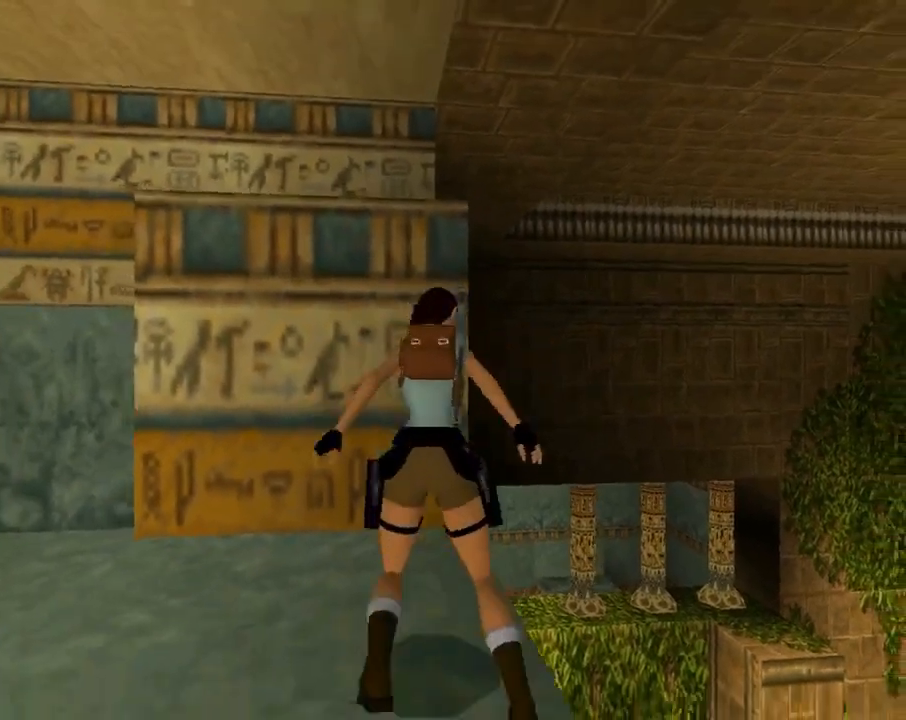
{"buttons": ["DPAD_UP", "DPAD_RIGHT"], "left_stick": "center", "events": [[367, "DPAD_RIGHT", "down"], [367, "DPAD_UP", "down"]]}
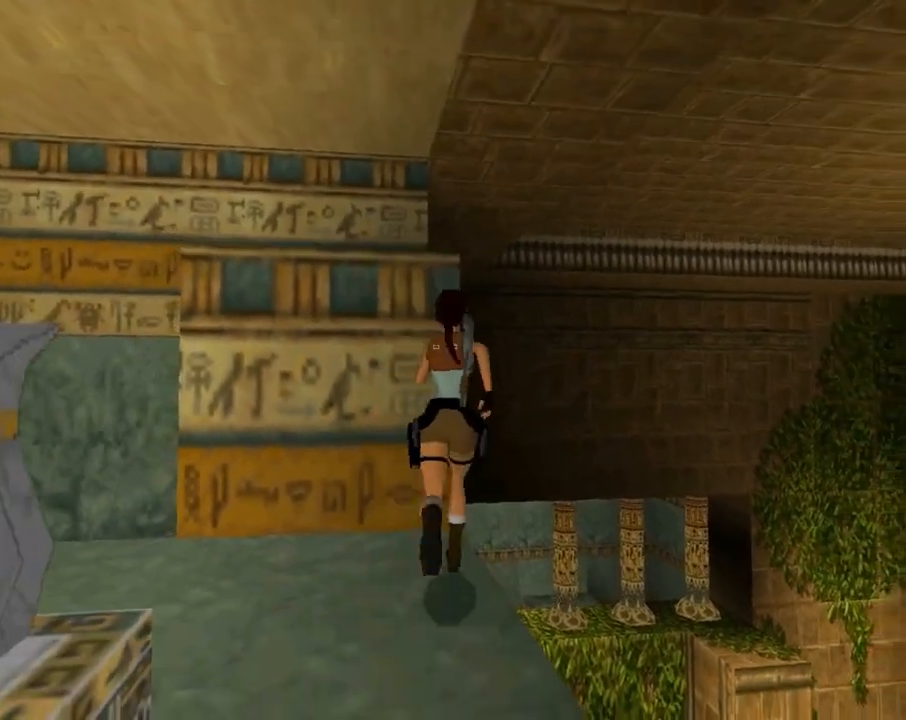
{"buttons": ["SQUARE", "DPAD_UP", "DPAD_LEFT"], "left_stick": "center", "events": [[100, "DPAD_RIGHT", "up"], [367, "DPAD_LEFT", "down"], [367, "SQUARE", "down"]]}
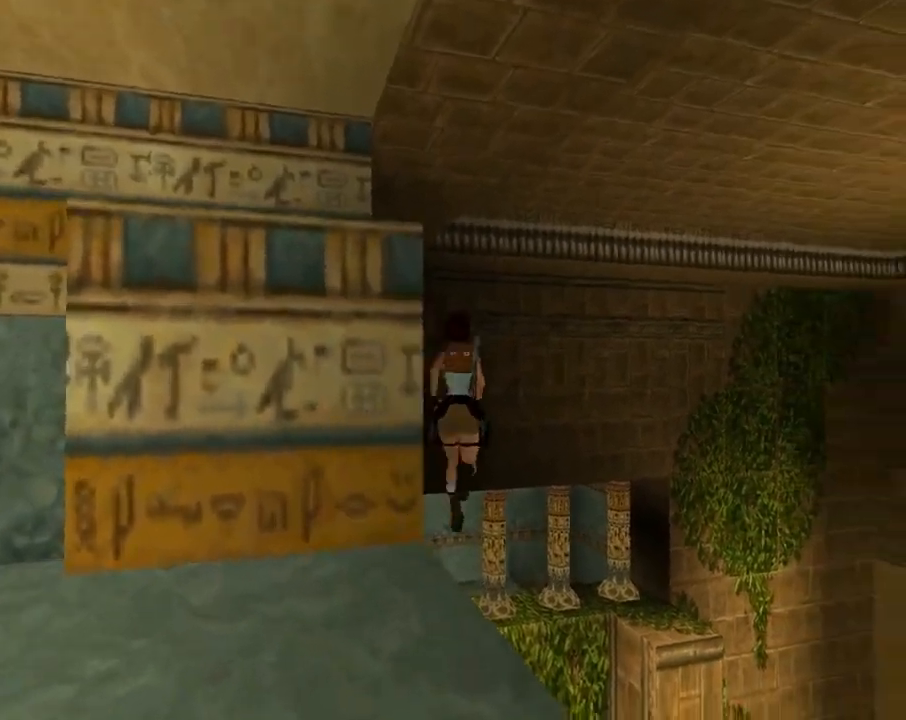
{"buttons": ["SQUARE", "DPAD_UP", "DPAD_LEFT"], "left_stick": "center", "events": []}
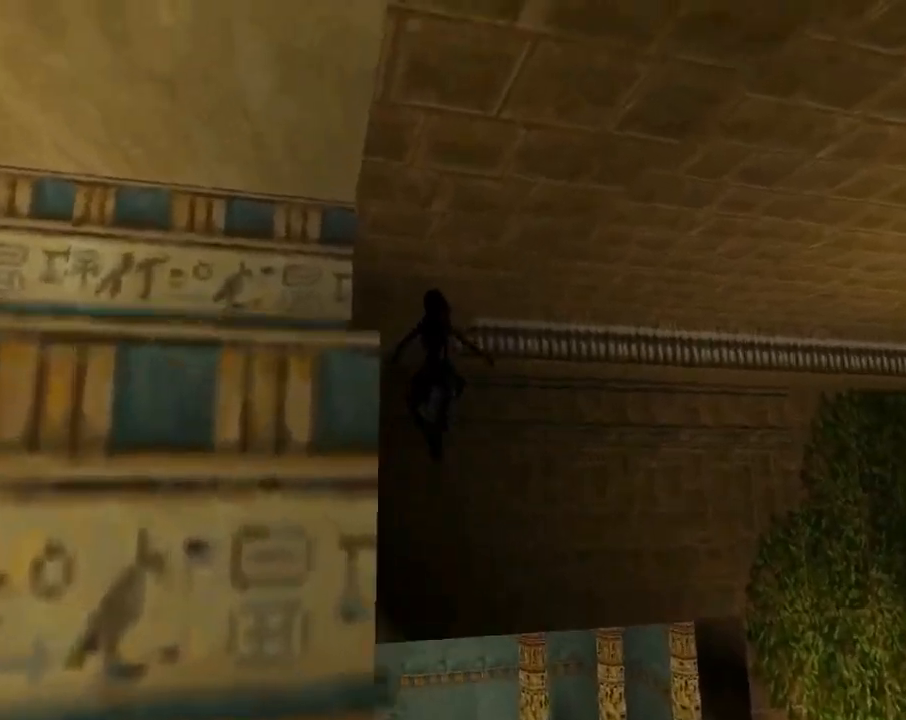
{"buttons": ["DPAD_UP"], "left_stick": "center", "events": [[167, "DPAD_LEFT", "up"], [333, "SQUARE", "up"]]}
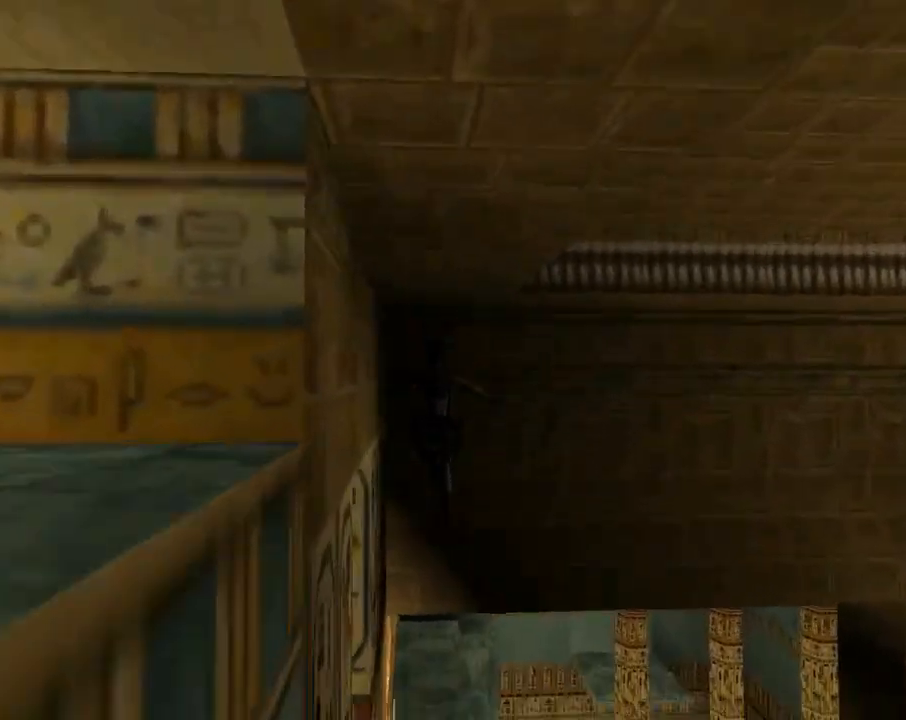
{"buttons": ["CROSS", "DPAD_UP"], "left_stick": "center", "events": [[233, "DPAD_LEFT", "down"], [333, "DPAD_LEFT", "up"], [467, "CROSS", "down"]]}